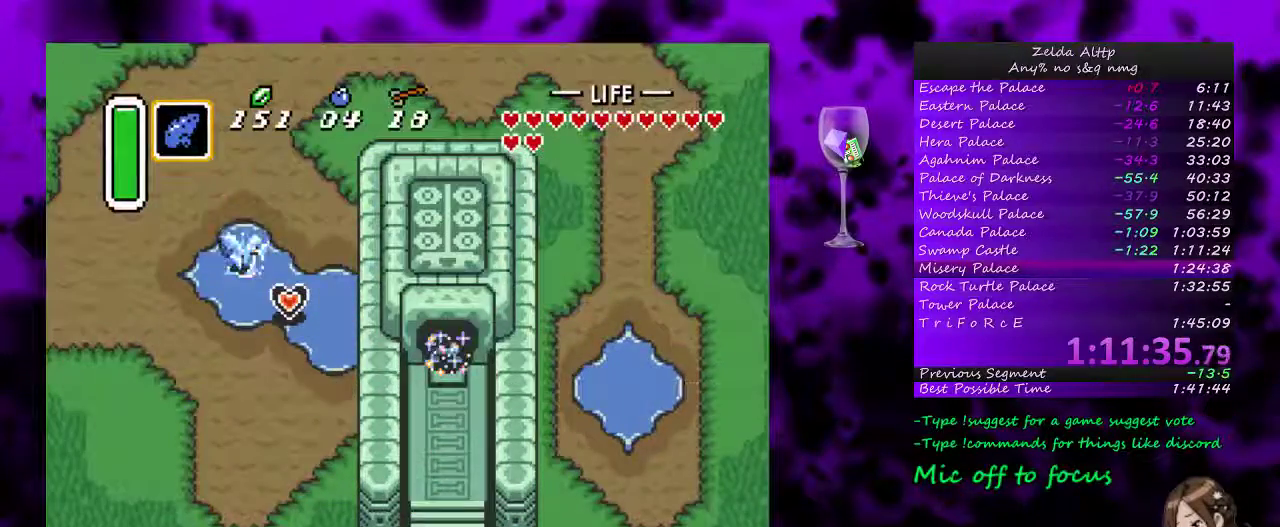
Gameplay with a controller (Nintendo layout); each line is a JSON object with the inputs held at the frame after it. "events" lists button and stick changes between this image and that frame as [ms after this image, input, new state], when the widget could be followed in between. Not read: L1 L3 R1 R3.
{"buttons": [], "events": [[17, "Y", "up"]]}
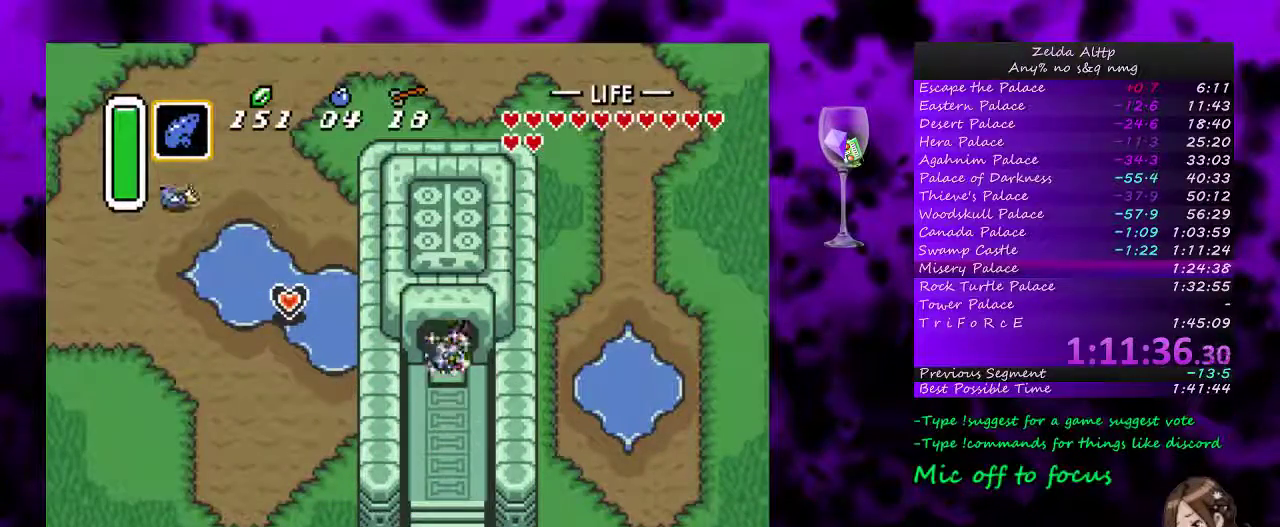
{"buttons": [], "events": []}
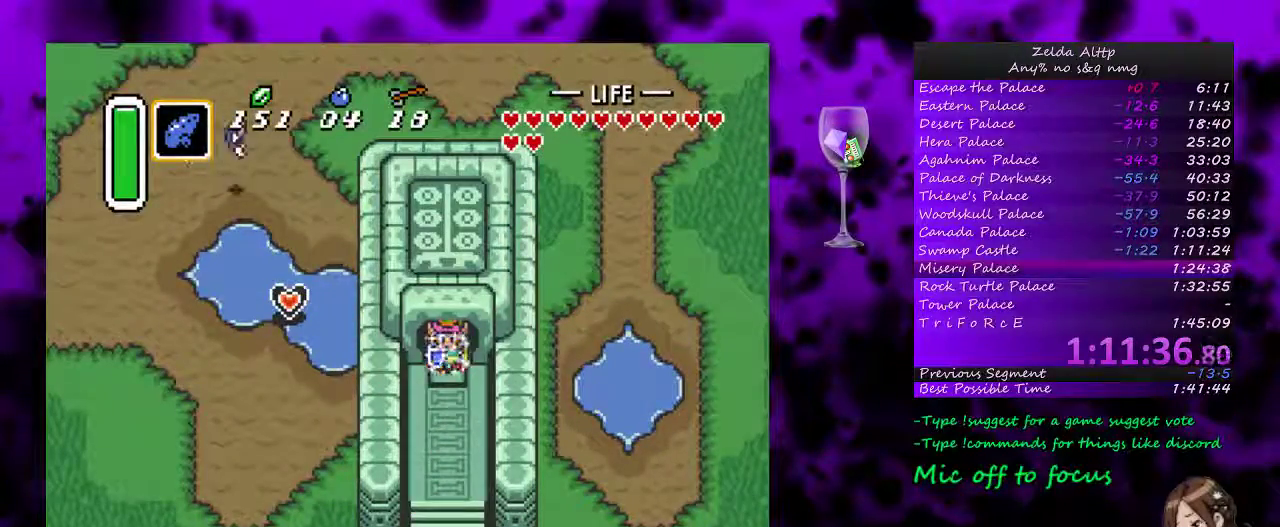
{"buttons": [], "events": []}
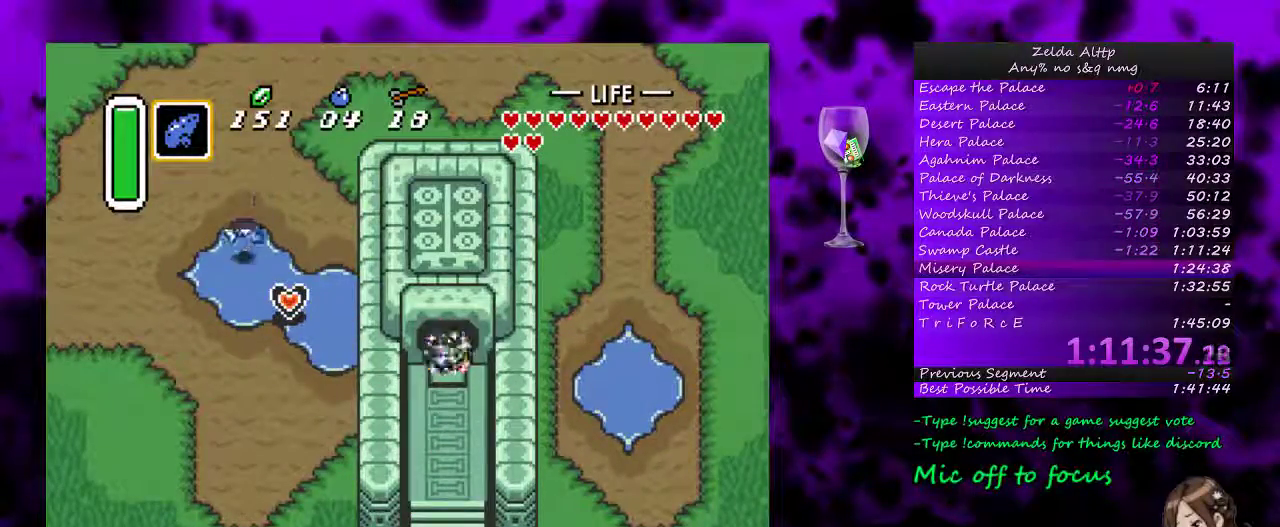
{"buttons": [], "events": []}
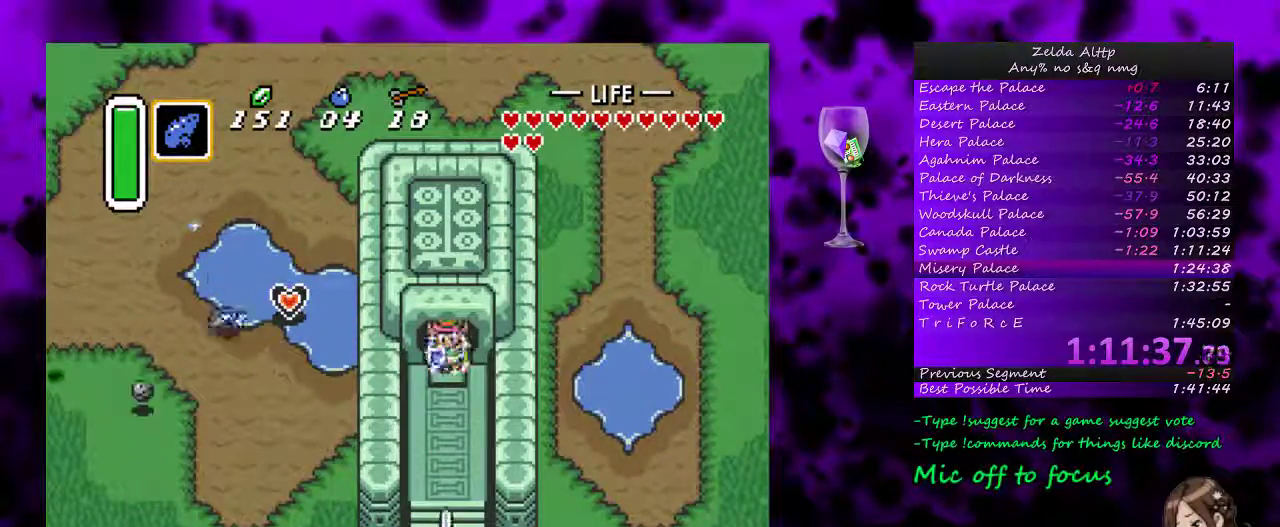
{"buttons": [], "events": []}
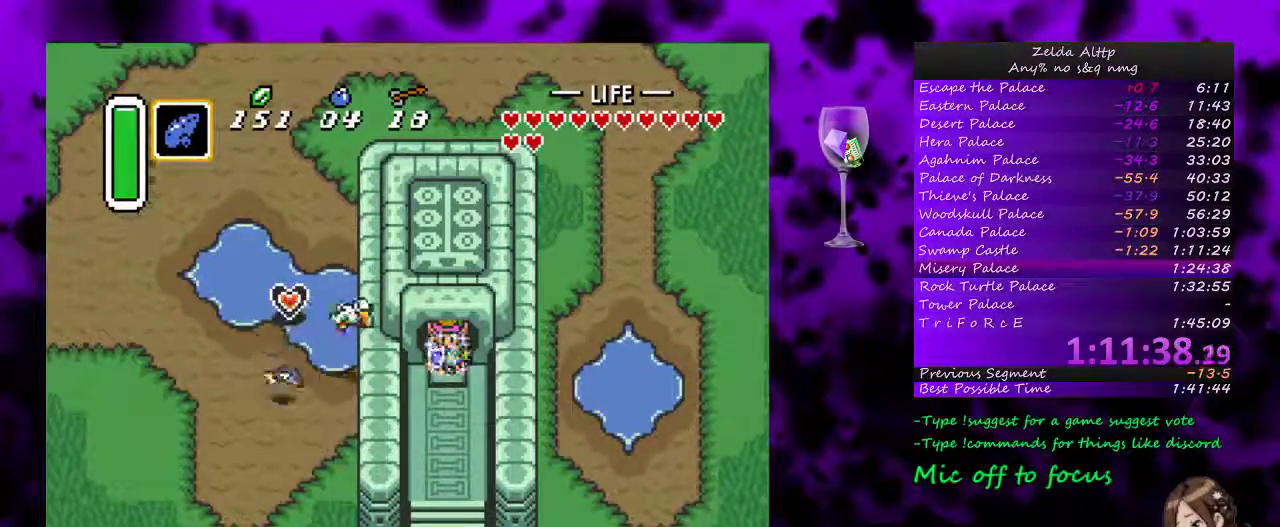
{"buttons": [], "events": []}
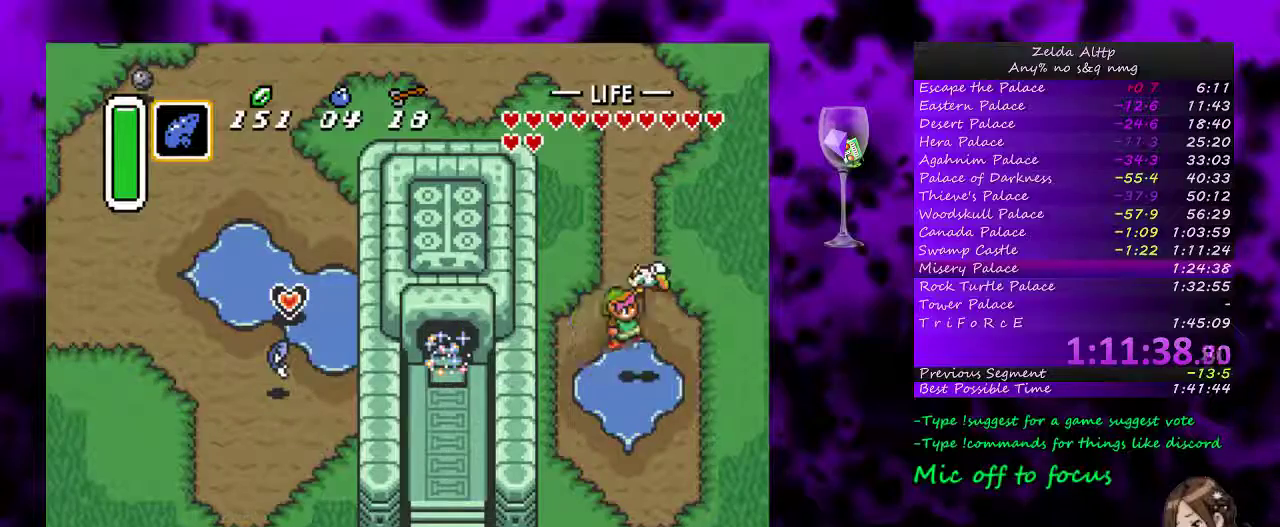
{"buttons": ["A"], "events": [[167, "A", "down"], [233, "A", "up"], [450, "A", "down"]]}
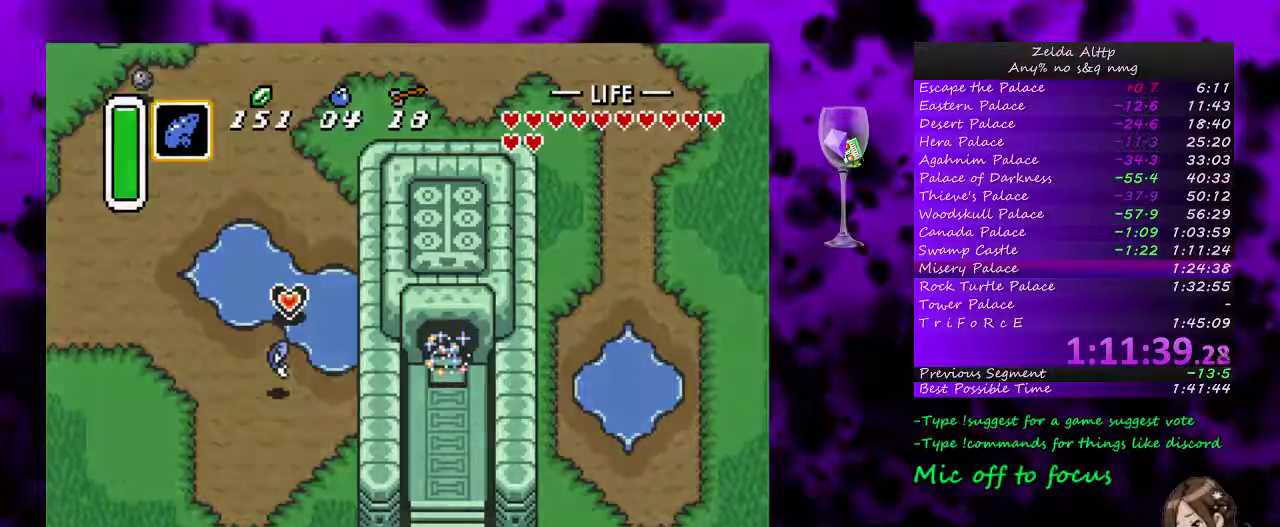
{"buttons": [], "events": [[17, "A", "up"], [233, "A", "down"], [450, "A", "up"]]}
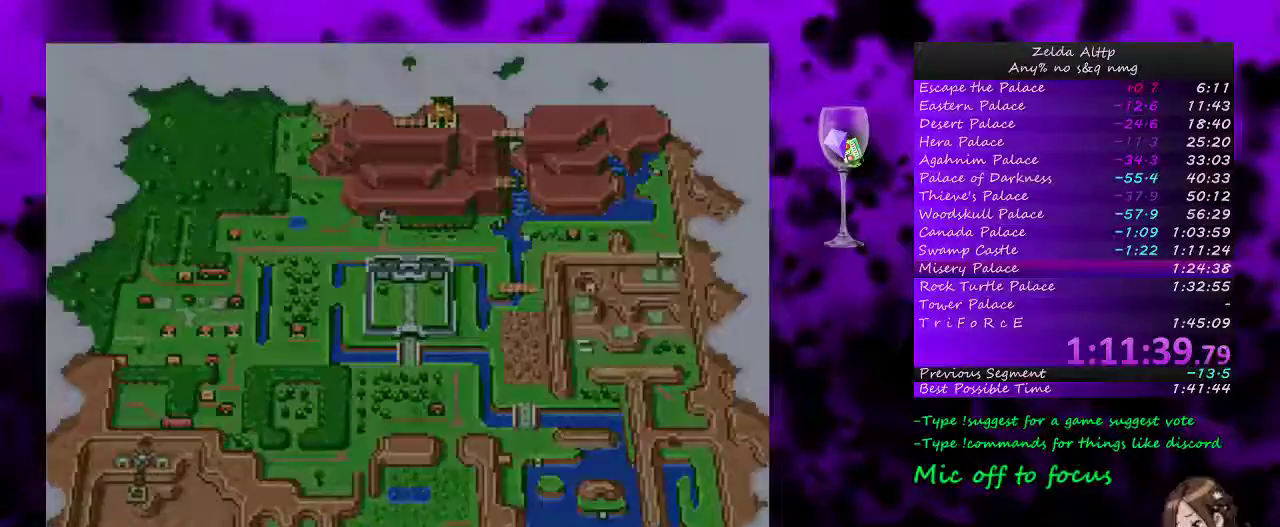
{"buttons": ["A"], "events": [[17, "A", "down"], [83, "A", "up"], [150, "A", "down"], [233, "A", "up"], [300, "A", "down"], [383, "A", "up"], [450, "A", "down"]]}
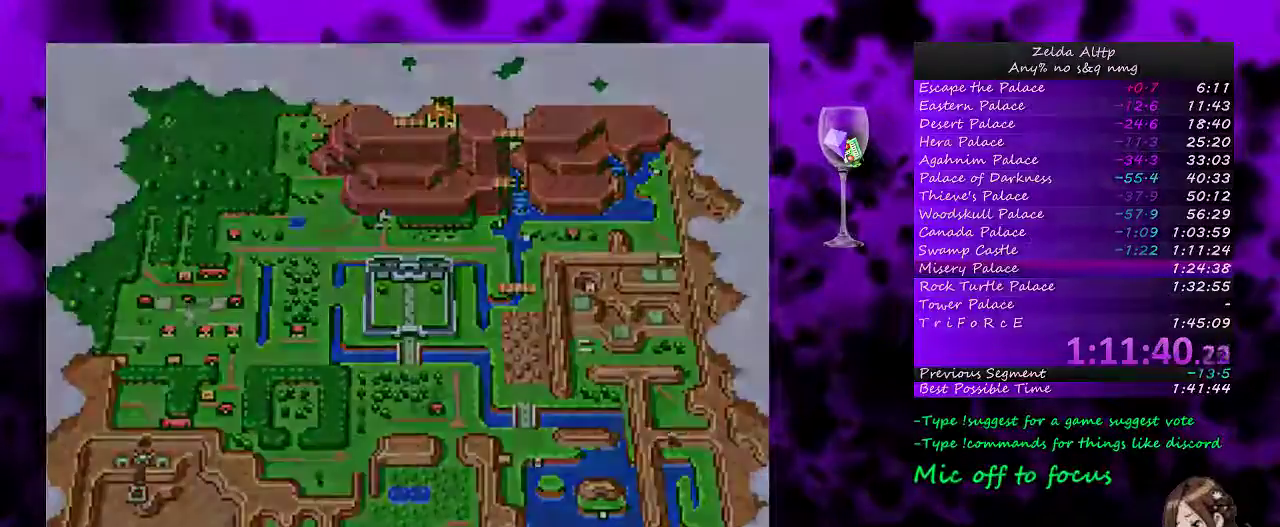
{"buttons": ["A"], "events": [[17, "A", "up"], [83, "A", "down"], [183, "A", "up"], [300, "A", "down"]]}
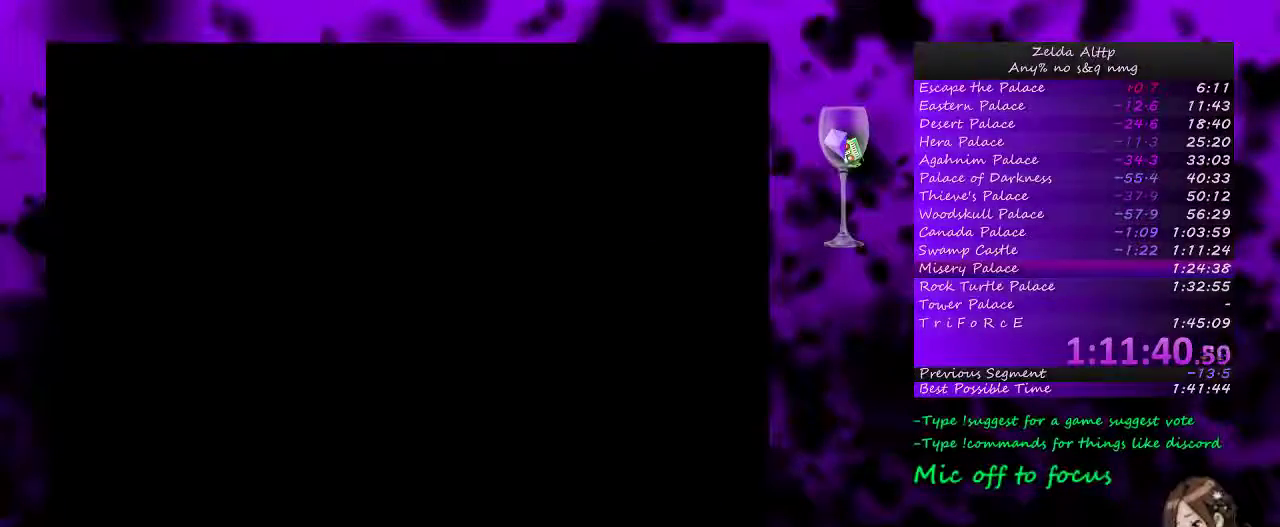
{"buttons": ["A"], "events": []}
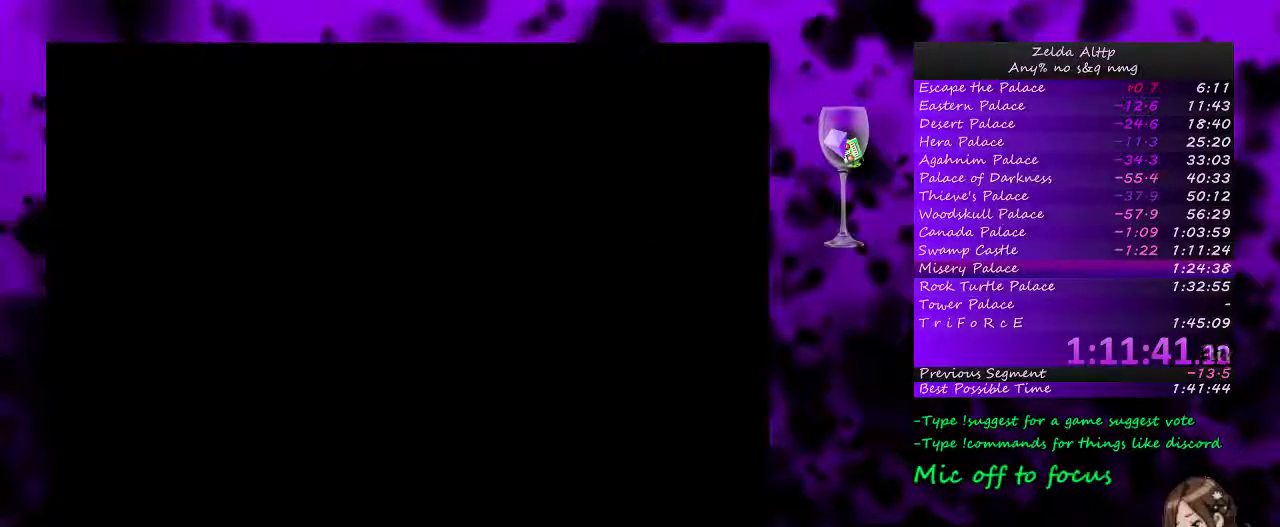
{"buttons": [], "events": [[333, "A", "up"]]}
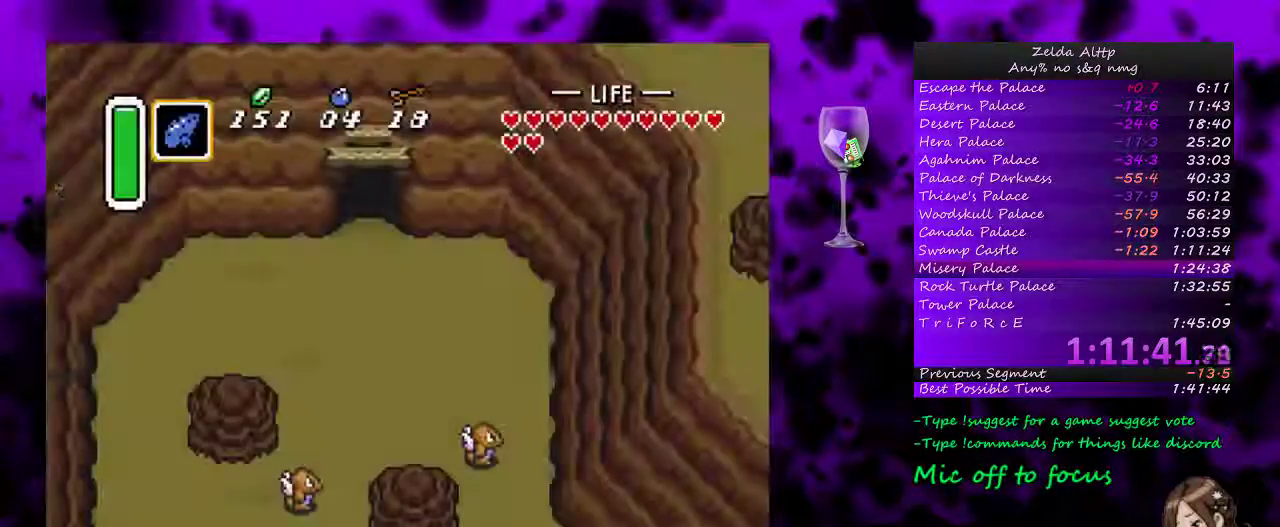
{"buttons": ["DPAD_RIGHT"], "events": [[167, "DPAD_RIGHT", "down"]]}
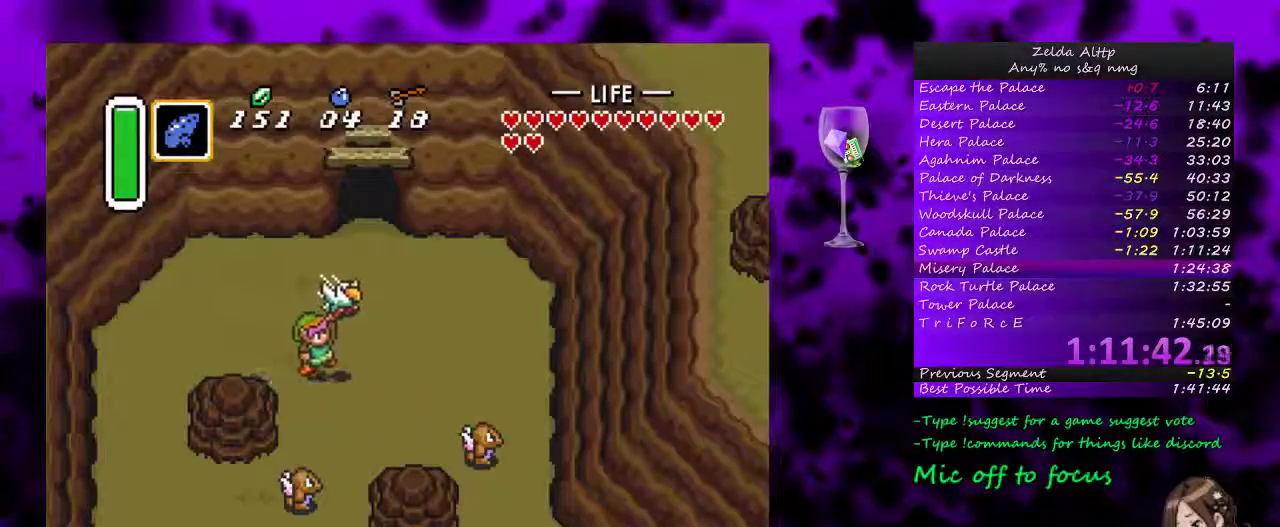
{"buttons": ["DPAD_DOWN", "DPAD_RIGHT"], "events": [[483, "DPAD_DOWN", "down"]]}
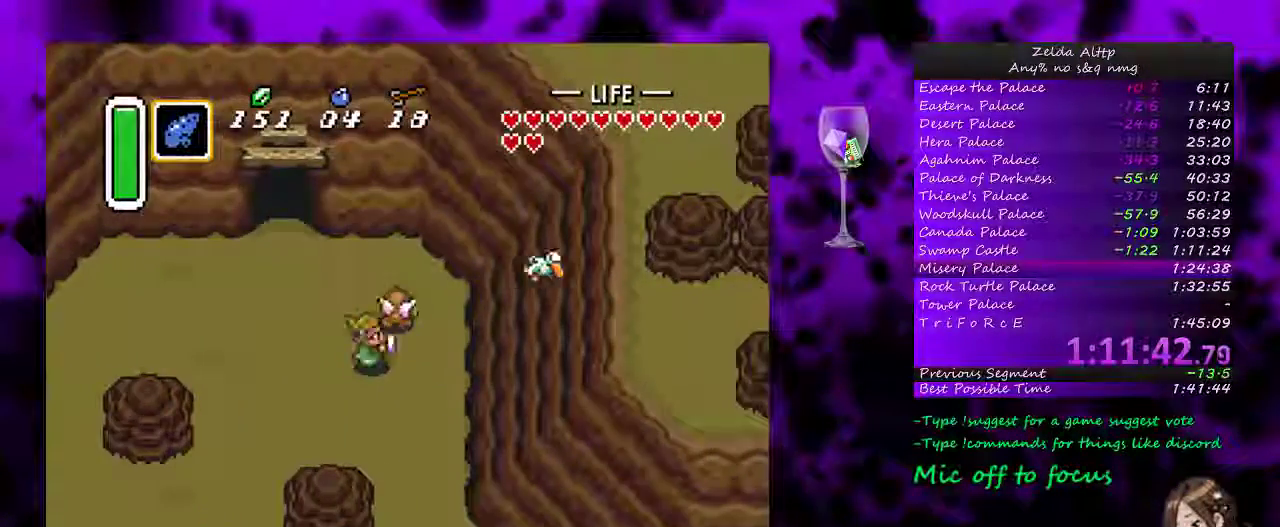
{"buttons": ["DPAD_DOWN"], "events": [[17, "DPAD_RIGHT", "up"], [167, "DPAD_RIGHT", "down"], [433, "DPAD_RIGHT", "up"]]}
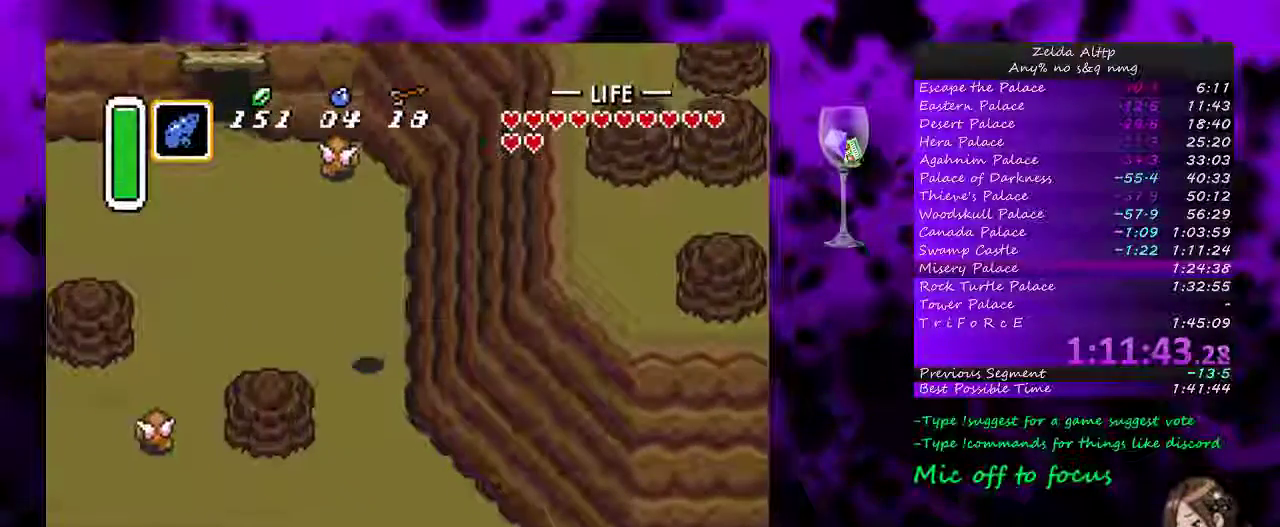
{"buttons": ["A", "DPAD_RIGHT"], "events": [[333, "A", "down"], [367, "DPAD_RIGHT", "down"], [383, "DPAD_DOWN", "up"]]}
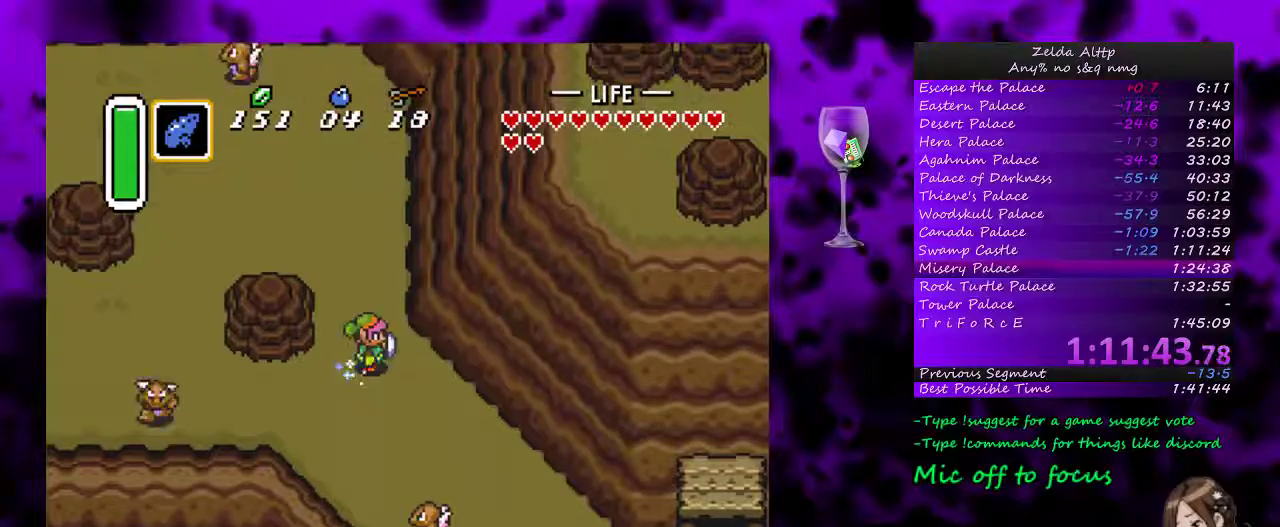
{"buttons": ["A"], "events": [[17, "DPAD_RIGHT", "up"]]}
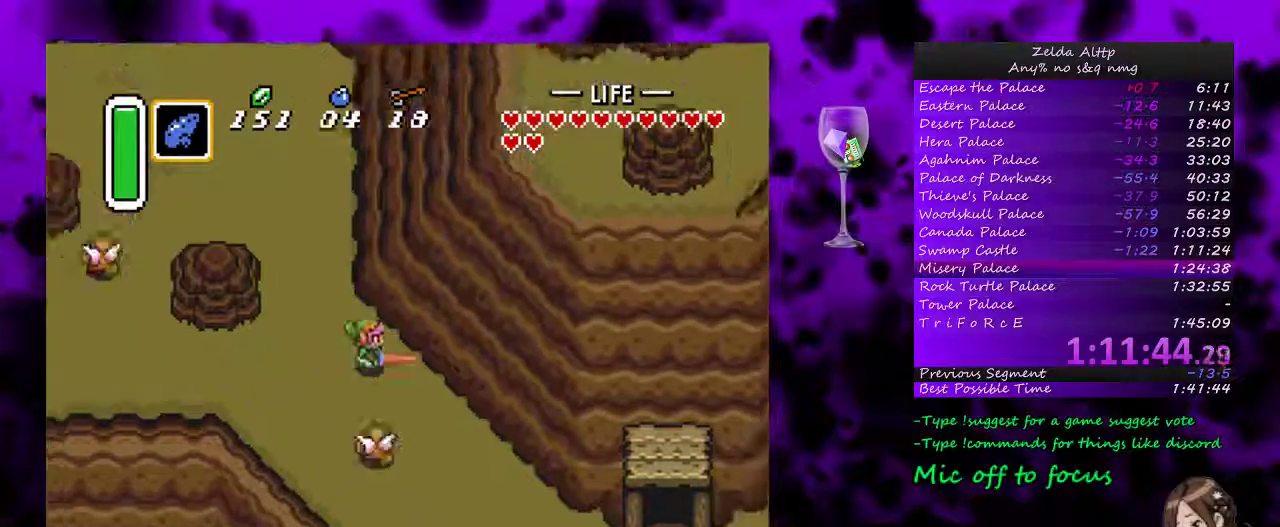
{"buttons": ["A"], "events": []}
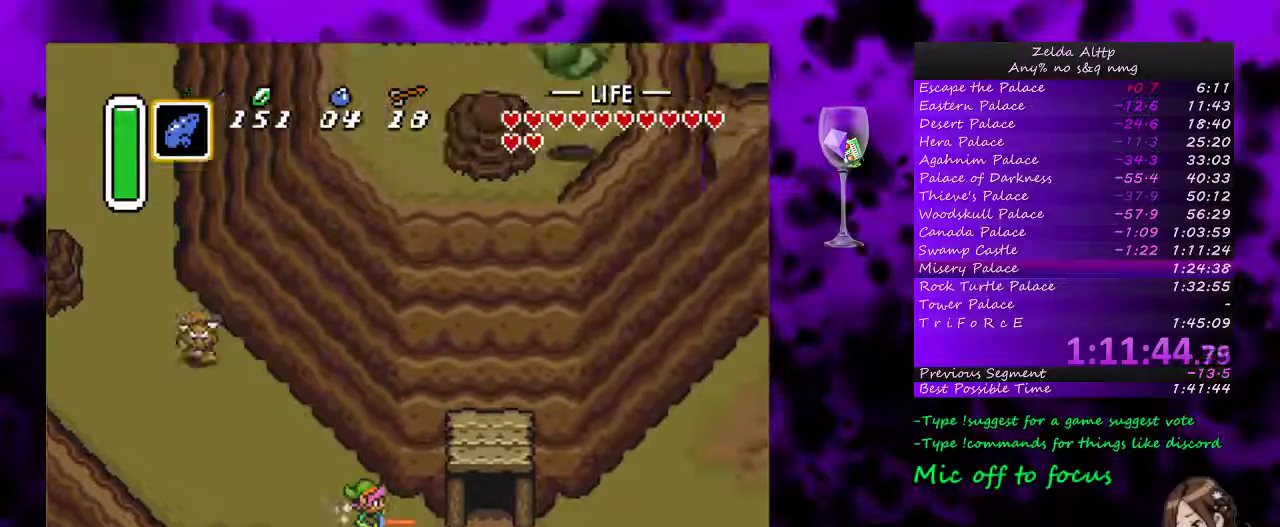
{"buttons": [], "events": [[367, "A", "up"]]}
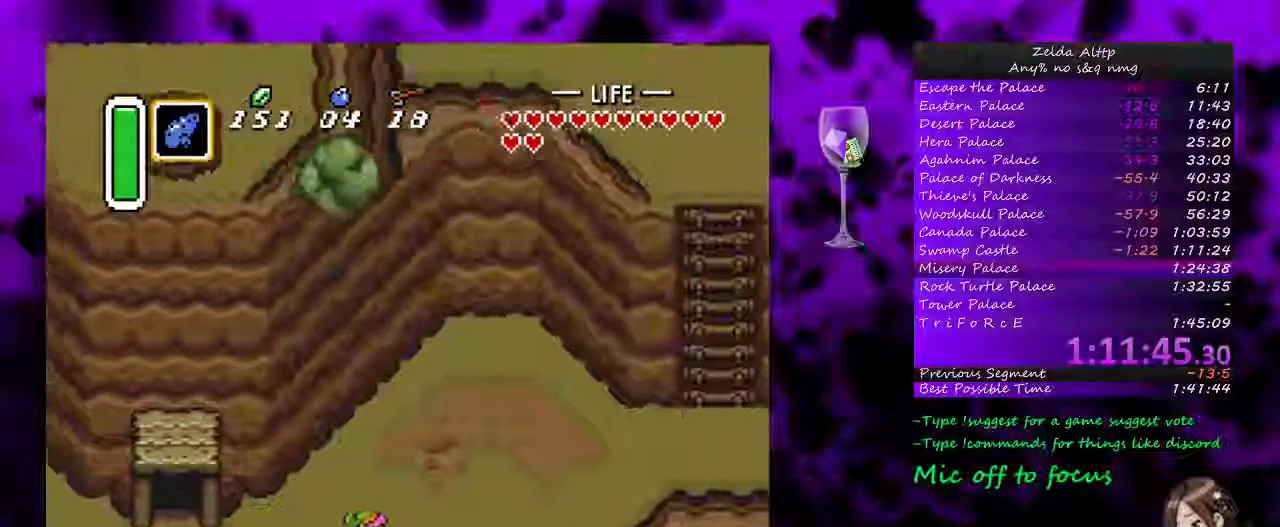
{"buttons": [], "events": []}
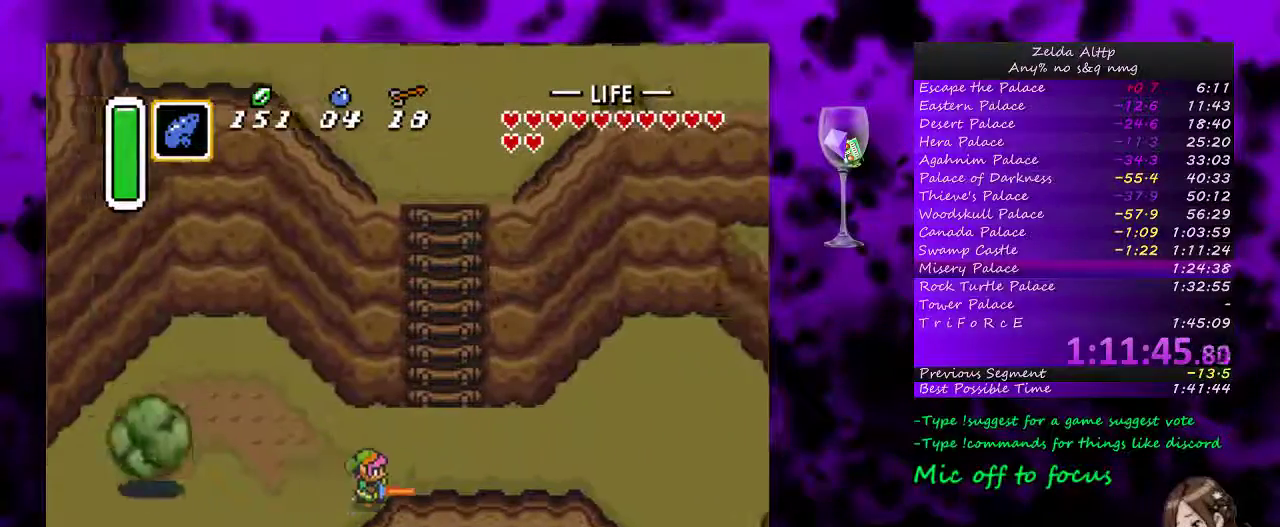
{"buttons": ["B", "DPAD_UP", "DPAD_RIGHT"], "events": [[17, "DPAD_UP", "down"], [150, "B", "down"], [167, "DPAD_RIGHT", "down"]]}
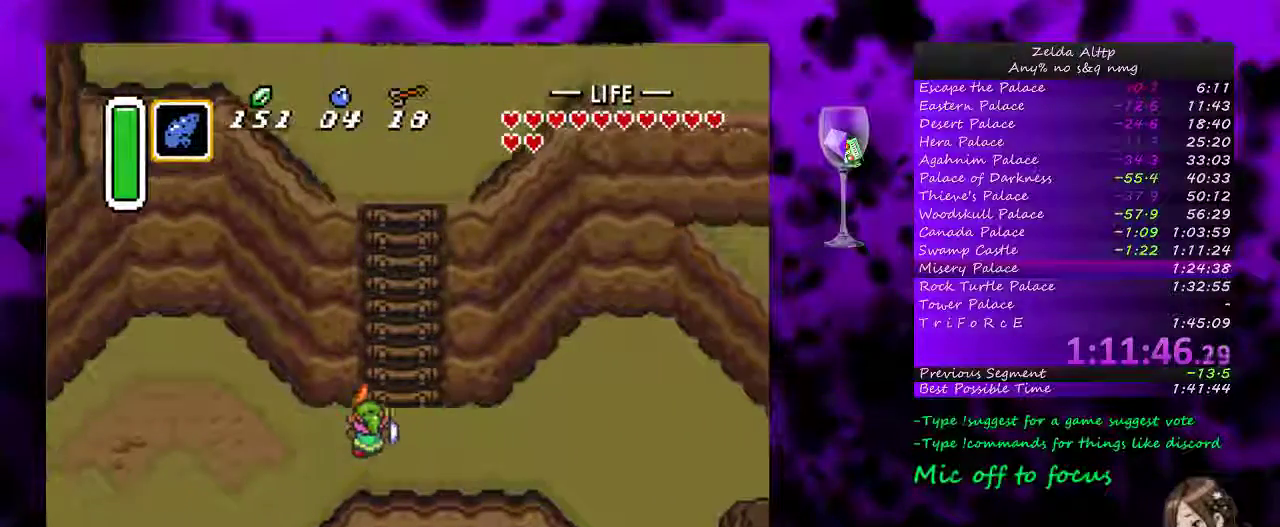
{"buttons": ["B", "DPAD_UP"], "events": [[167, "DPAD_RIGHT", "up"]]}
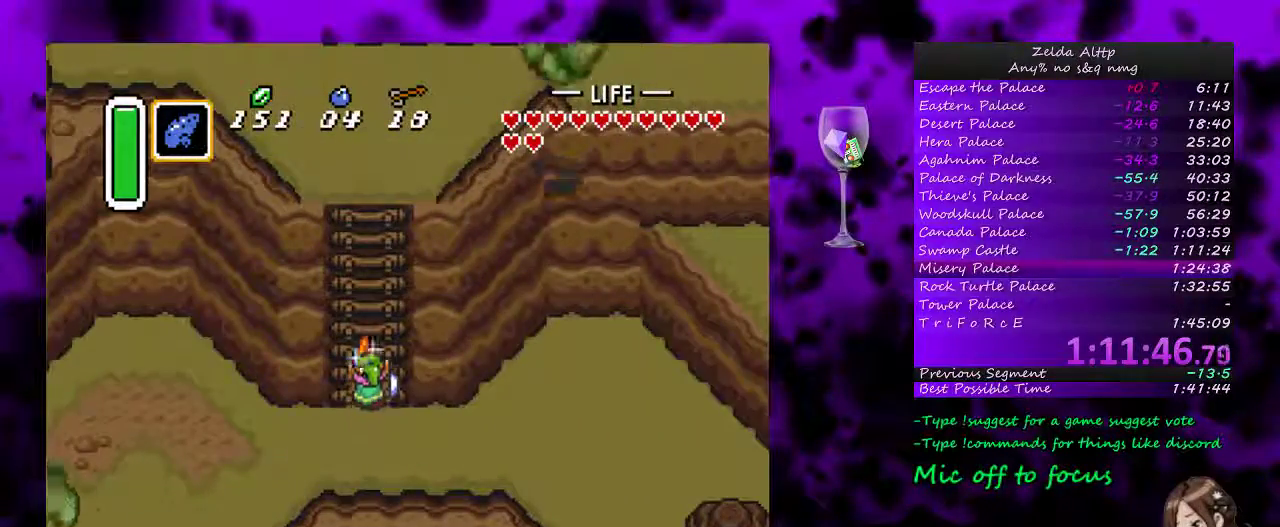
{"buttons": ["DPAD_UP"], "events": [[300, "B", "up"]]}
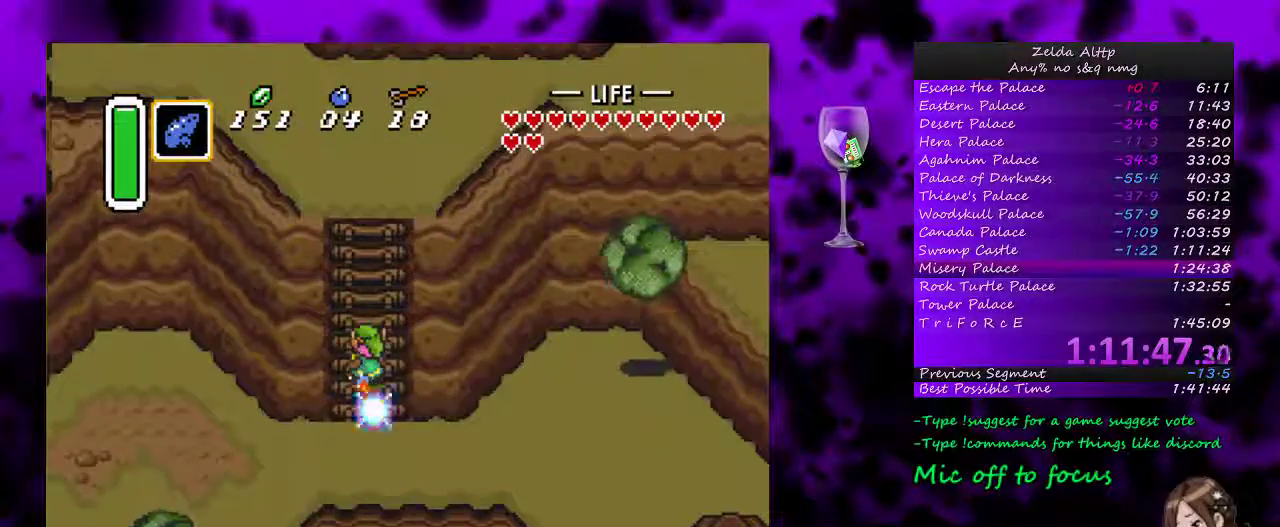
{"buttons": ["DPAD_UP", "DPAD_LEFT"], "events": [[50, "DPAD_LEFT", "down"], [167, "DPAD_LEFT", "up"], [300, "DPAD_LEFT", "down"], [400, "DPAD_LEFT", "up"], [483, "DPAD_LEFT", "down"]]}
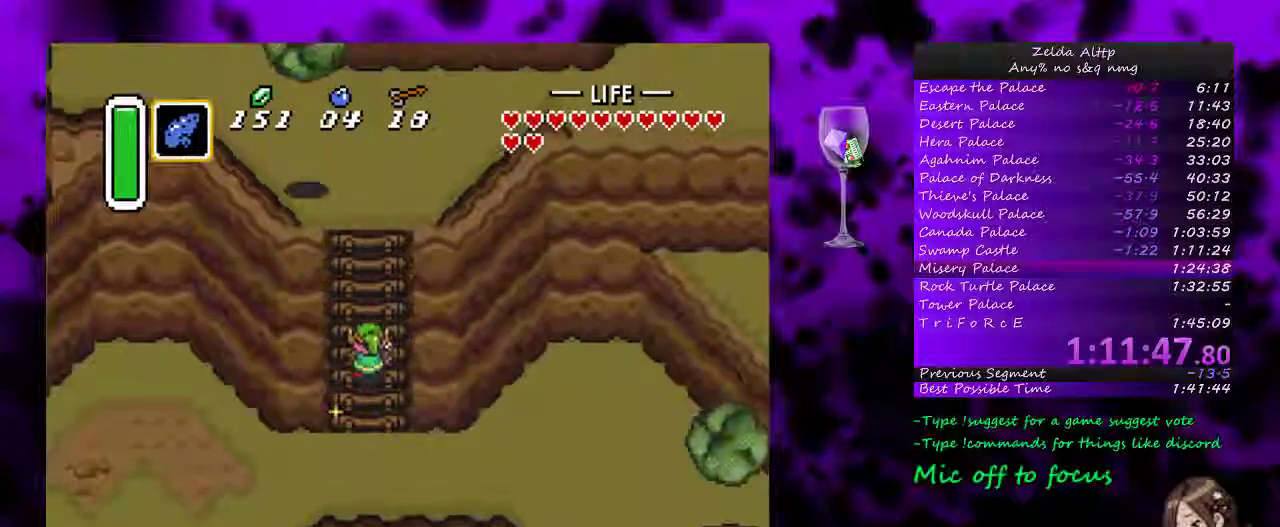
{"buttons": ["DPAD_UP", "DPAD_LEFT"], "events": [[200, "DPAD_LEFT", "up"], [267, "DPAD_LEFT", "down"]]}
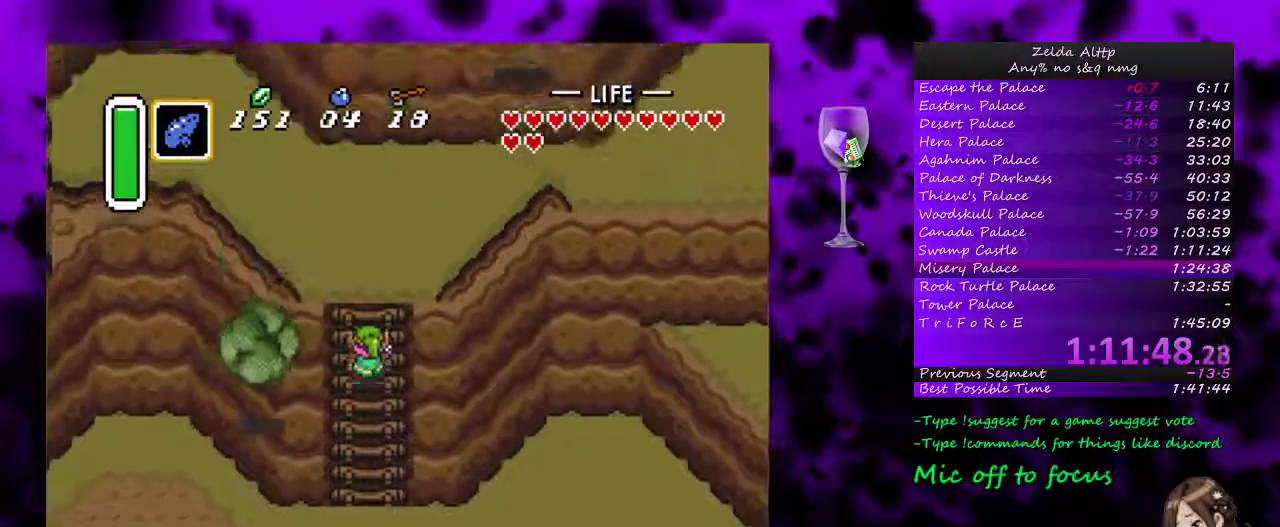
{"buttons": ["DPAD_UP"], "events": [[133, "DPAD_LEFT", "up"], [233, "DPAD_LEFT", "down"], [300, "DPAD_LEFT", "up"]]}
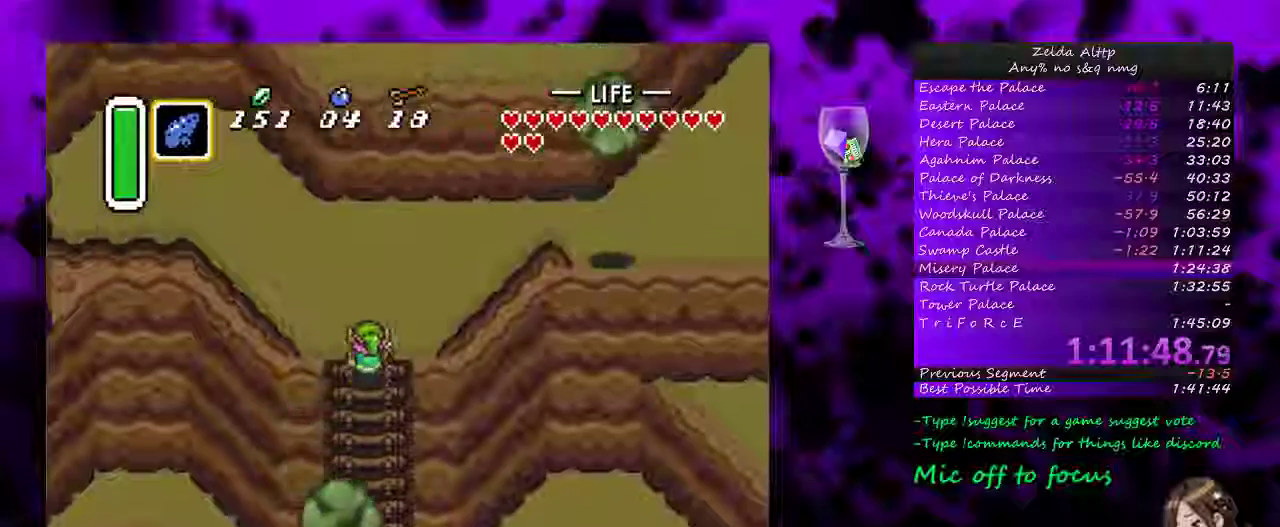
{"buttons": ["DPAD_DOWN"], "events": [[133, "DPAD_LEFT", "down"], [200, "DPAD_DOWN", "down"], [200, "DPAD_LEFT", "up"], [200, "DPAD_UP", "up"]]}
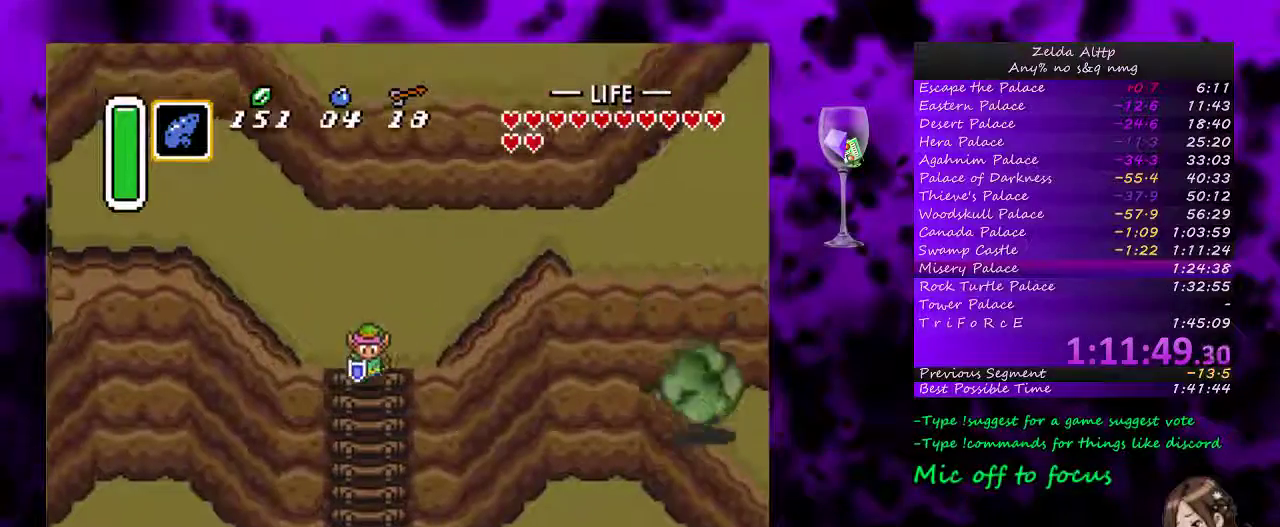
{"buttons": ["A"], "events": [[50, "DPAD_DOWN", "up"], [50, "DPAD_UP", "down"], [450, "A", "down"], [450, "DPAD_UP", "up"]]}
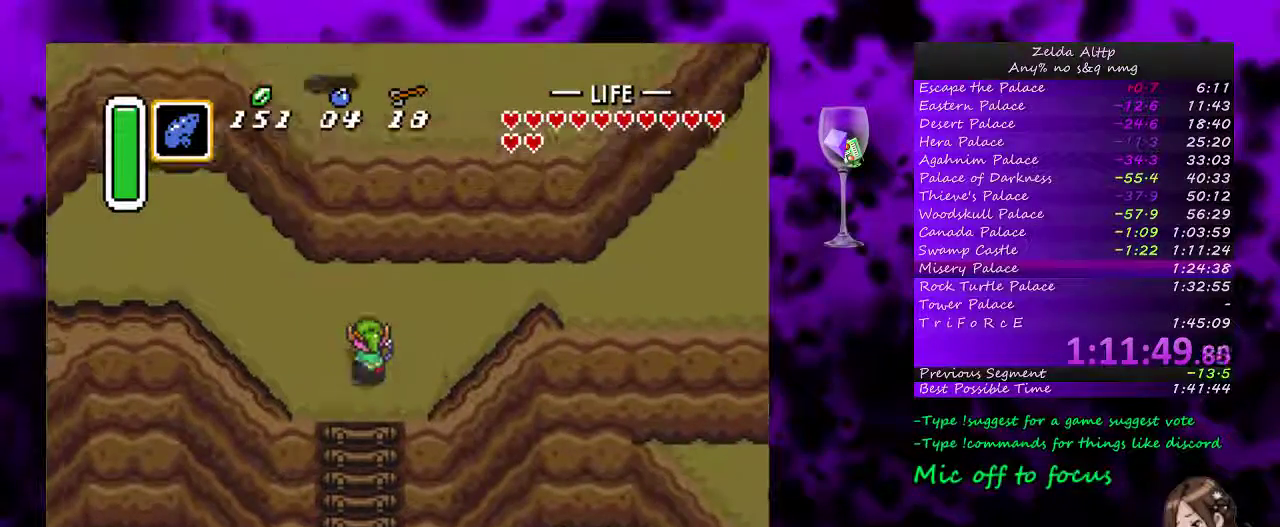
{"buttons": ["DPAD_UP", "DPAD_RIGHT"], "events": [[200, "DPAD_RIGHT", "down"], [233, "DPAD_UP", "down"], [450, "A", "up"]]}
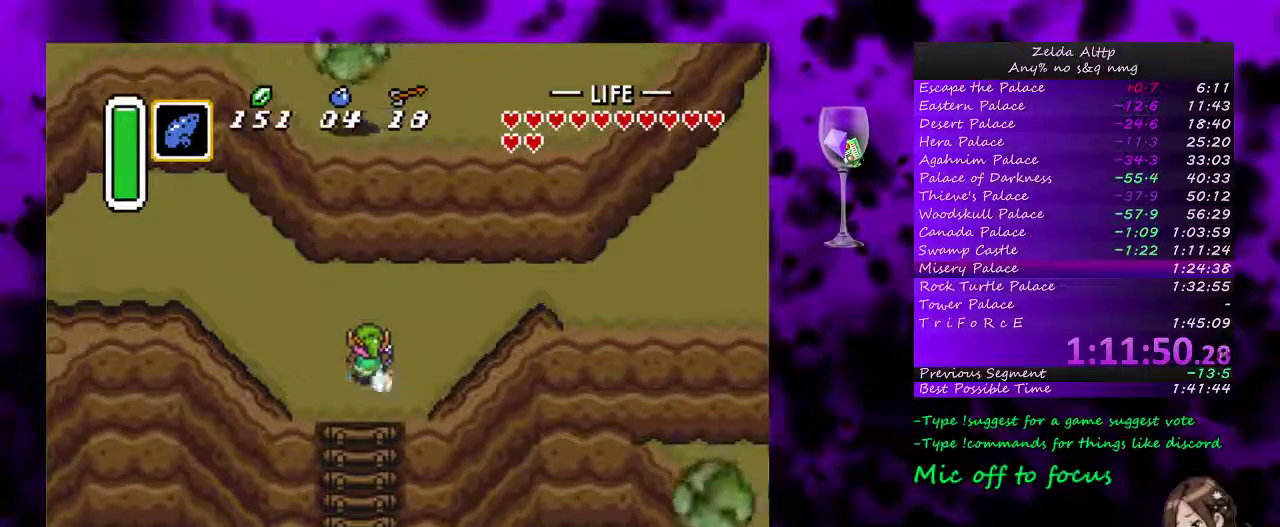
{"buttons": ["DPAD_RIGHT"], "events": [[400, "DPAD_UP", "up"]]}
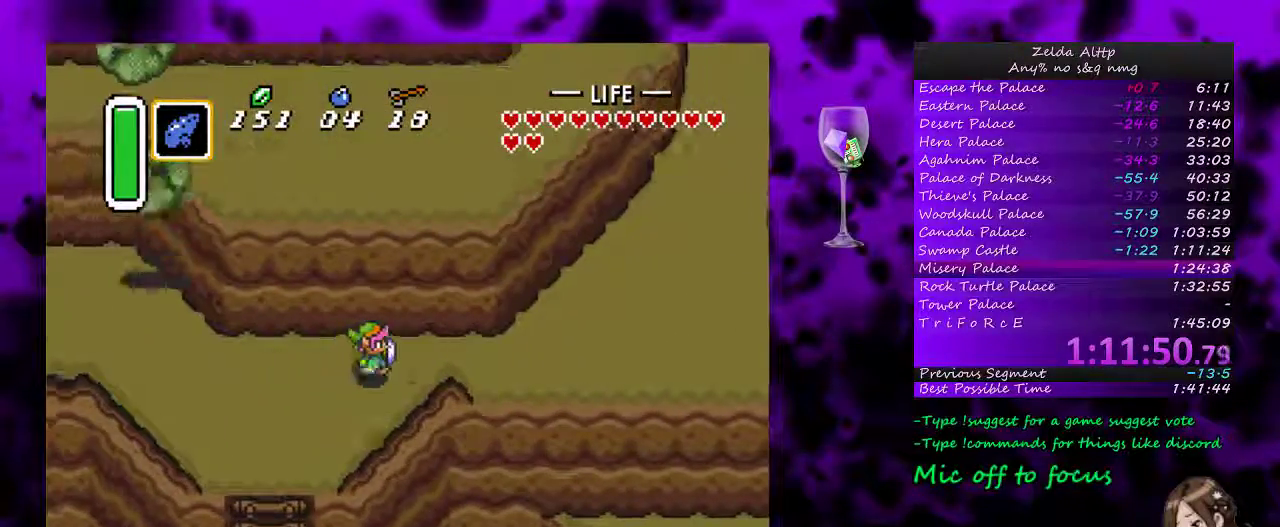
{"buttons": ["DPAD_RIGHT"], "events": []}